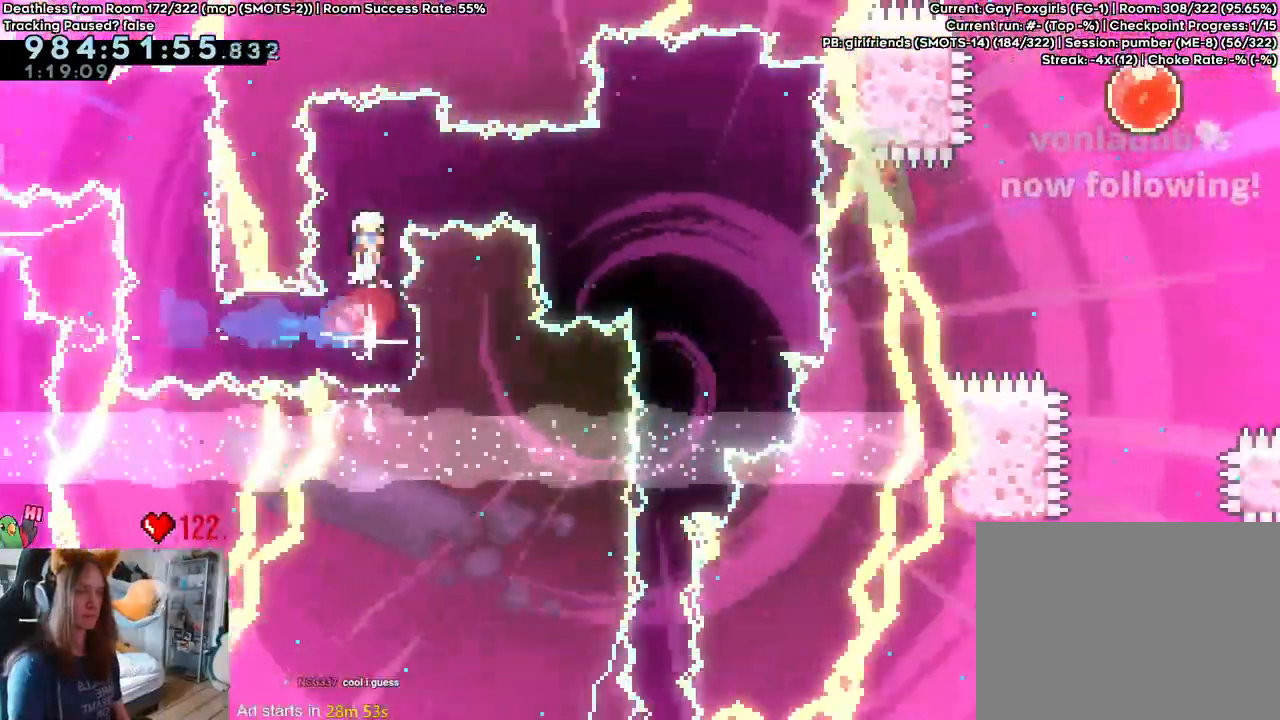
Gameplay with a controller (Nintendo layout); each line is a JSON object with the inputs held at the frame after it (dt_ms = milliseconds from this image to that frame). "events" lists button and stick changes between this image and that frame as [ms after this image, input, new state], when the widget could be followed in between. Not read: DPAD_DOWN DPAD_LEFT DPAD_RIGHT HOME L3 R1 R2 R3 SELECT START.
{"dt_ms": 500, "buttons": ["B", "Y", "L2"], "left_stick": "right", "right_stick": "center"}
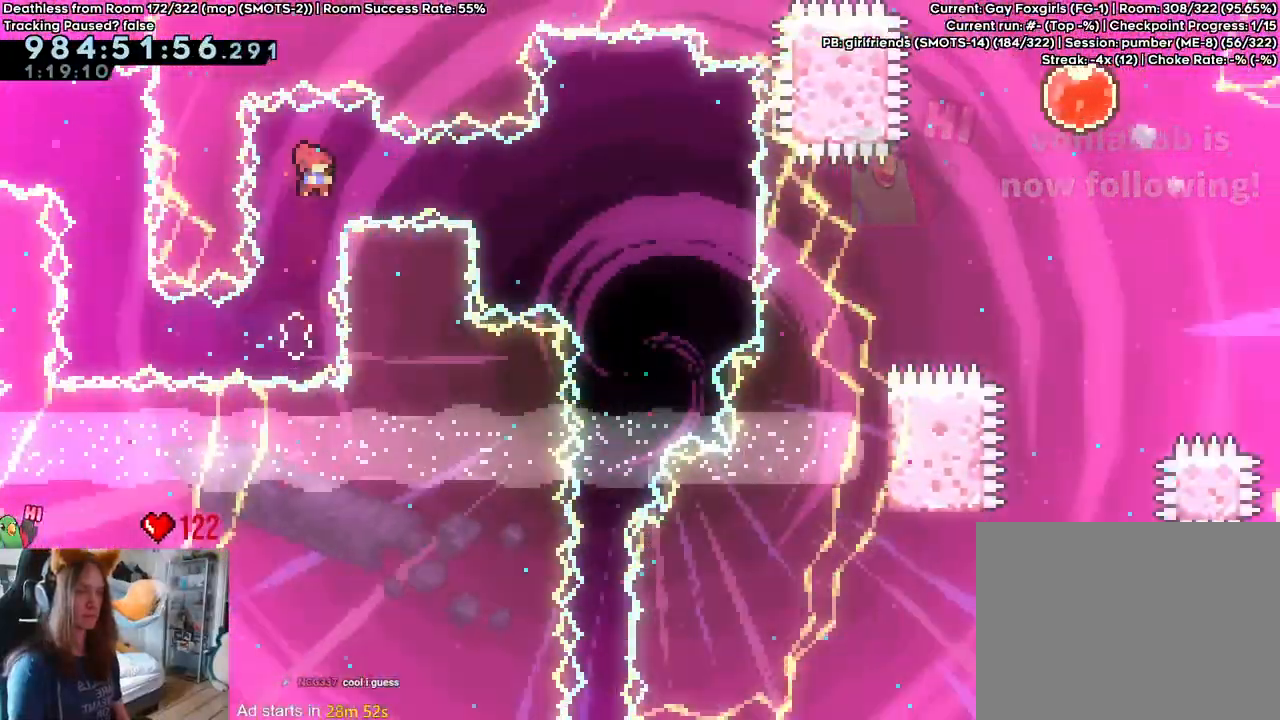
{"dt_ms": 500, "buttons": [], "left_stick": "center", "right_stick": "center"}
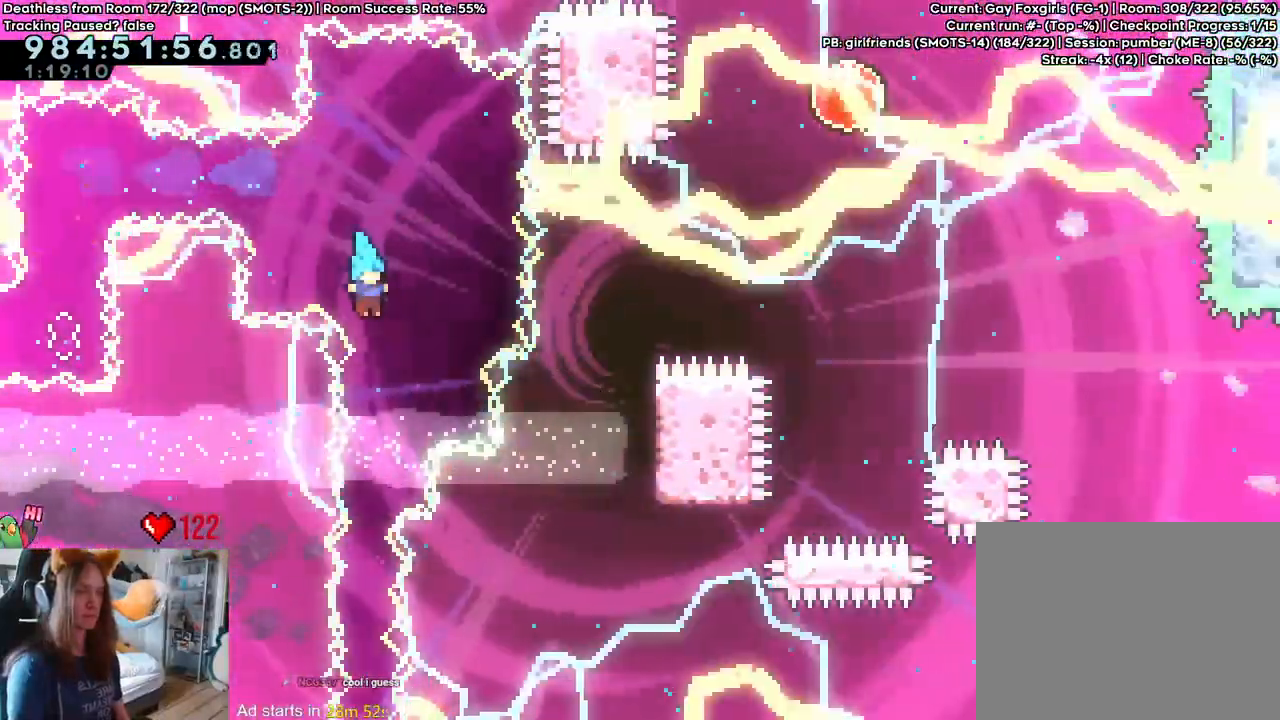
{"dt_ms": 1000, "buttons": [], "left_stick": "center", "right_stick": "center"}
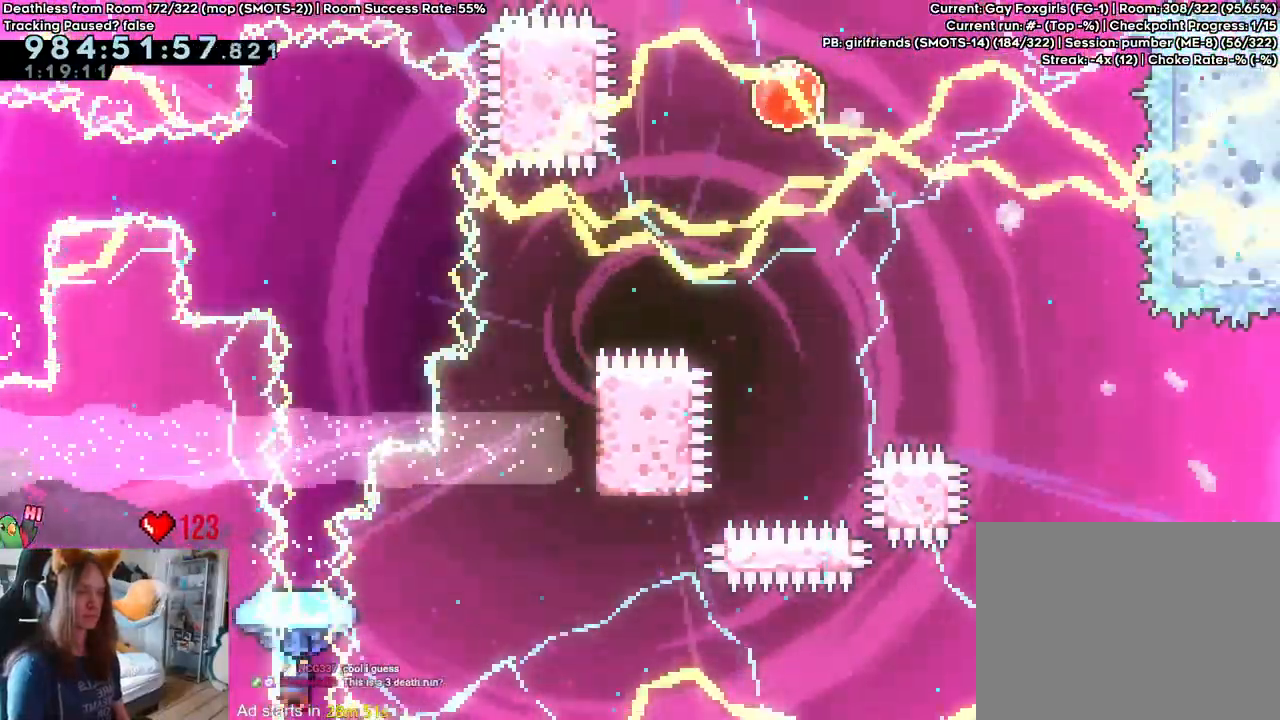
{"dt_ms": 500, "buttons": [], "left_stick": "center", "right_stick": "center", "events": [[433, "DPAD_UP", "down"], [500, "DPAD_UP", "up"]]}